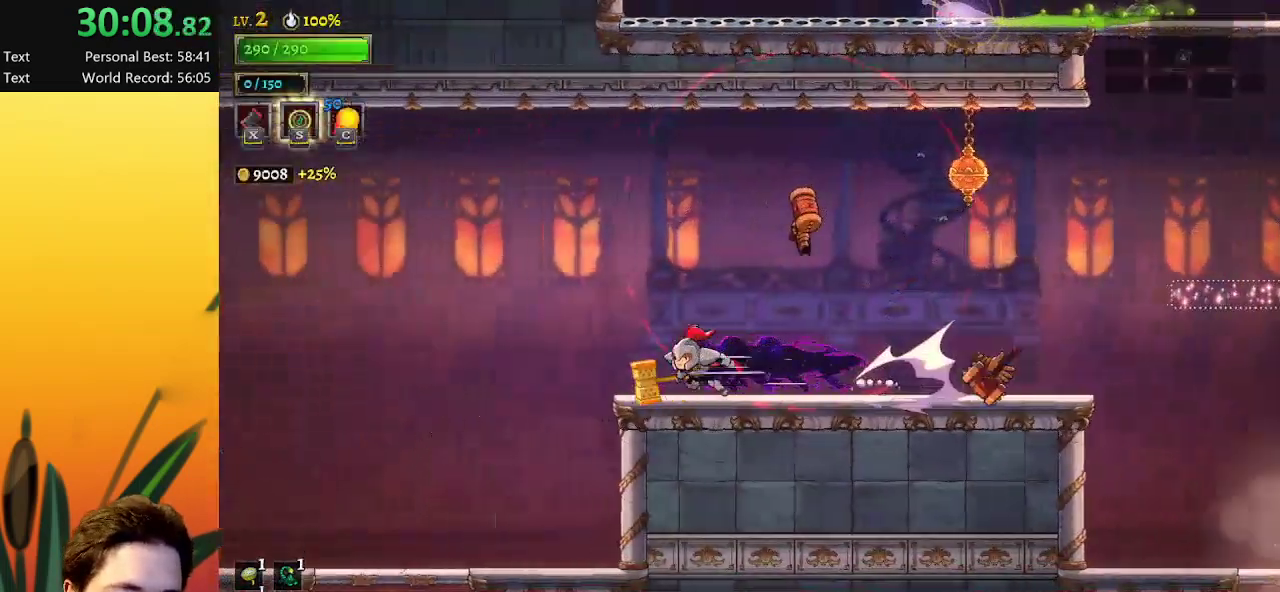
Gameplay with keyboard; each line is a JSON object with the keys held at the frame after it. "events" lists presses ("down") and releases ("up") of "a", "c", "d", "down", "left", "right", "s", "up", "x" and "z" between this image and that frame as [ms after this image, input, new state], when the widget could be followed in between. No other keys are recorded. Mouse input is not recorded.
{"keys": ["left"], "events": [[467, "a", "up"]]}
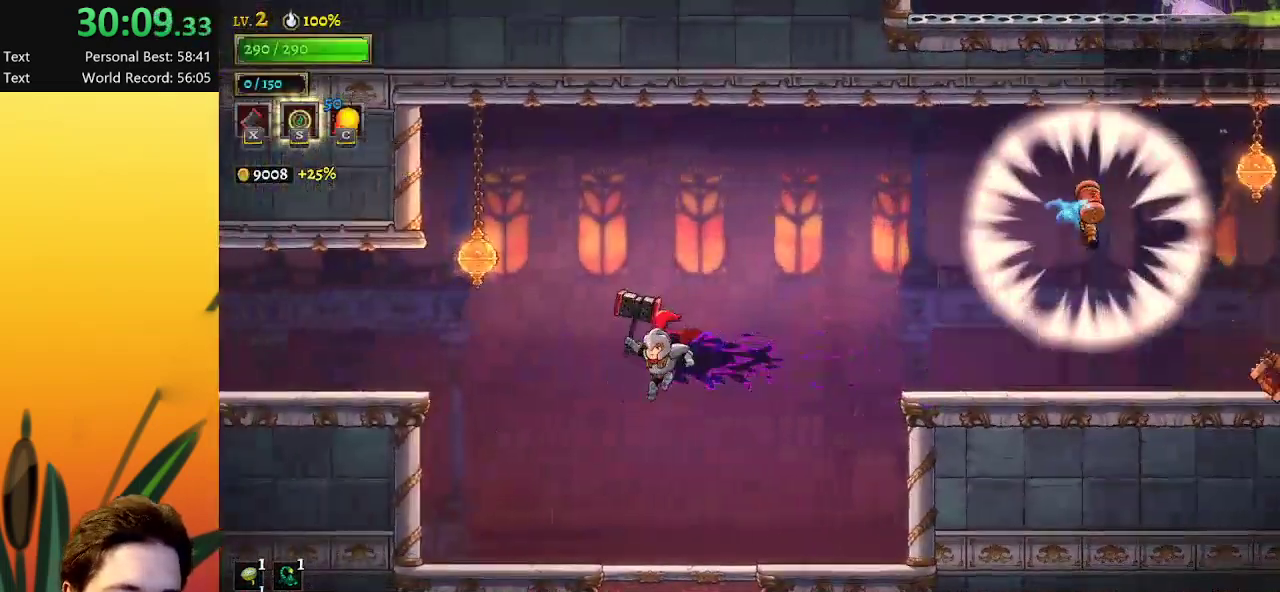
{"keys": [], "events": [[200, "left", "up"]]}
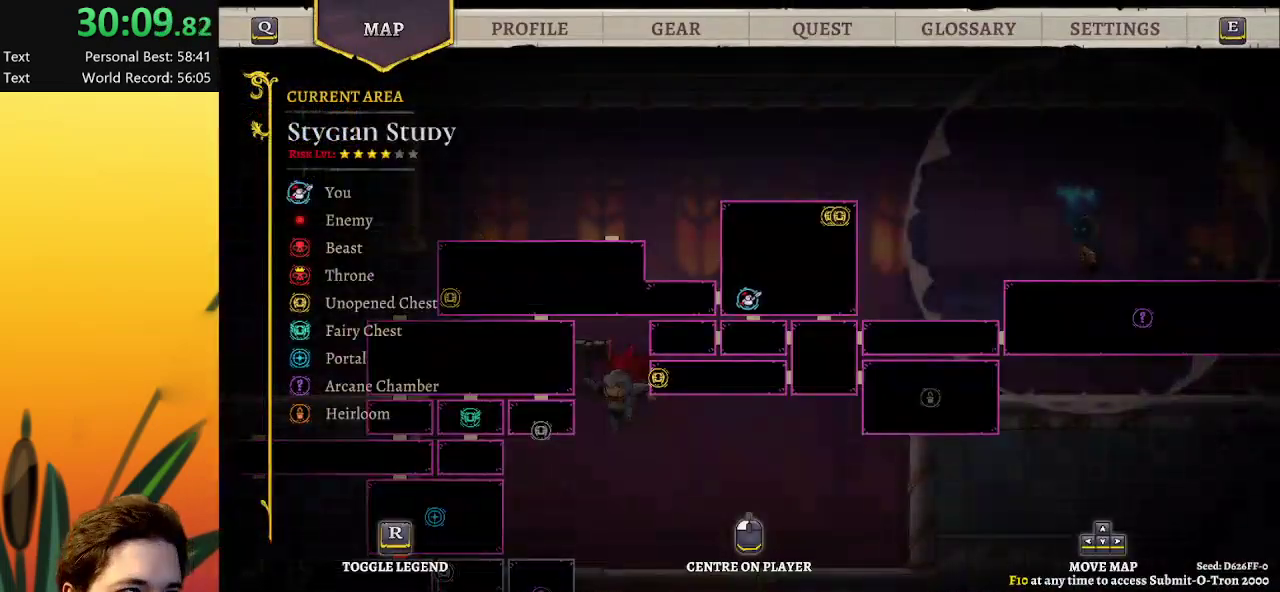
{"keys": ["left"], "events": [[200, "left", "down"]]}
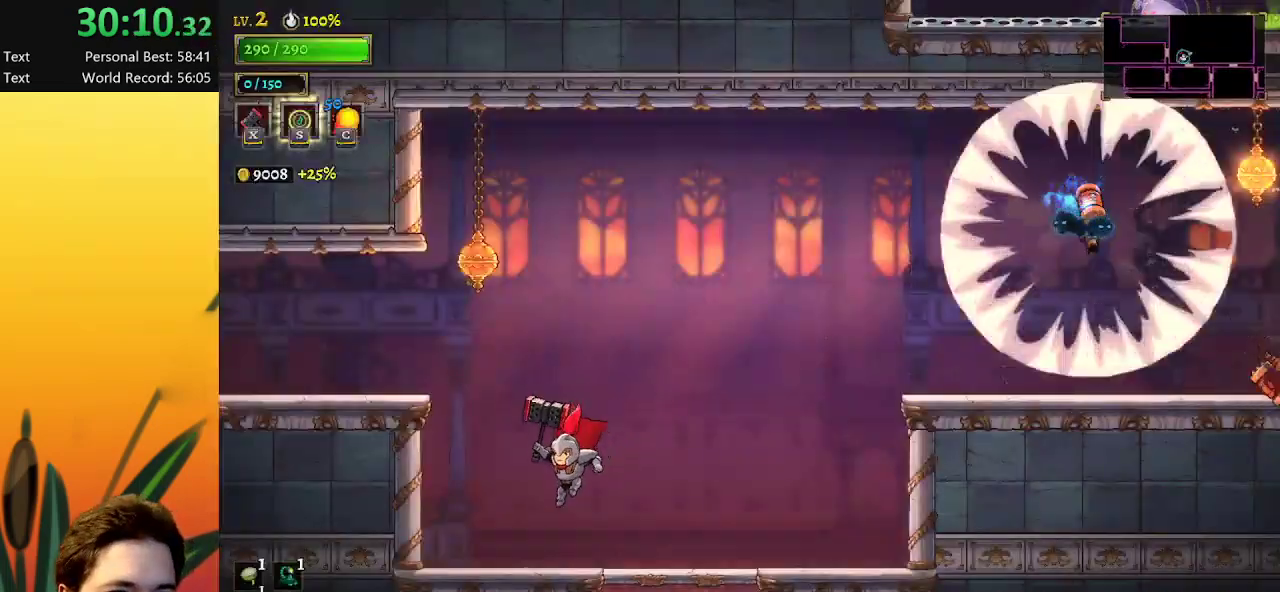
{"keys": ["left", "z"], "events": [[233, "z", "down"]]}
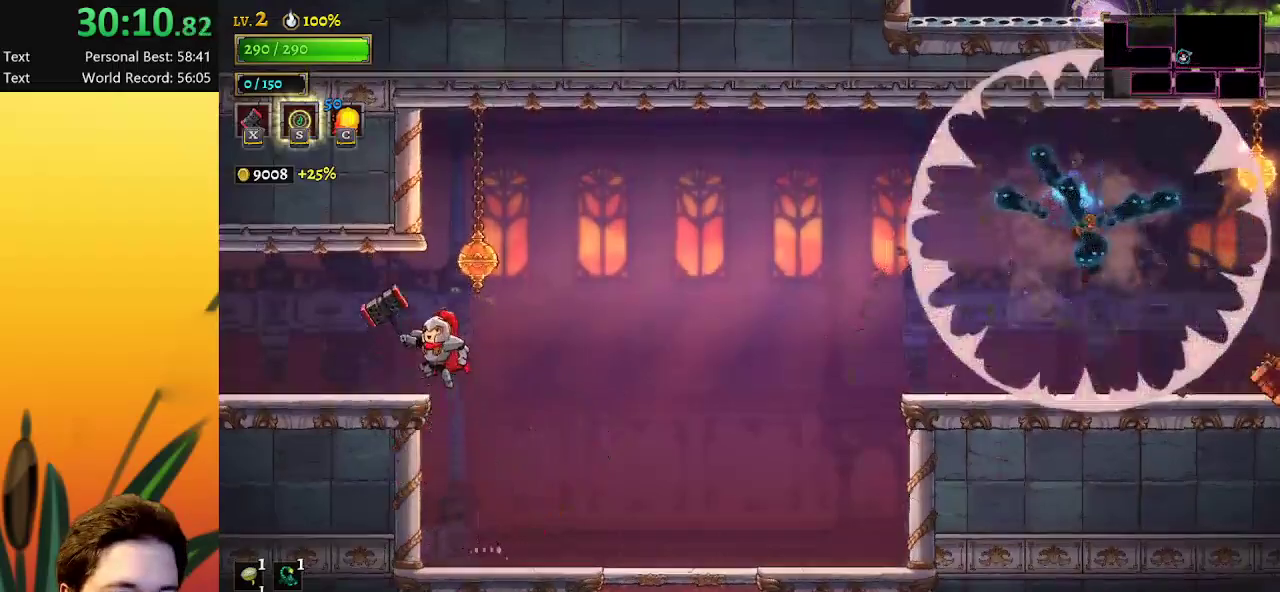
{"keys": ["left"], "events": [[50, "z", "up"], [150, "a", "down"], [383, "a", "up"]]}
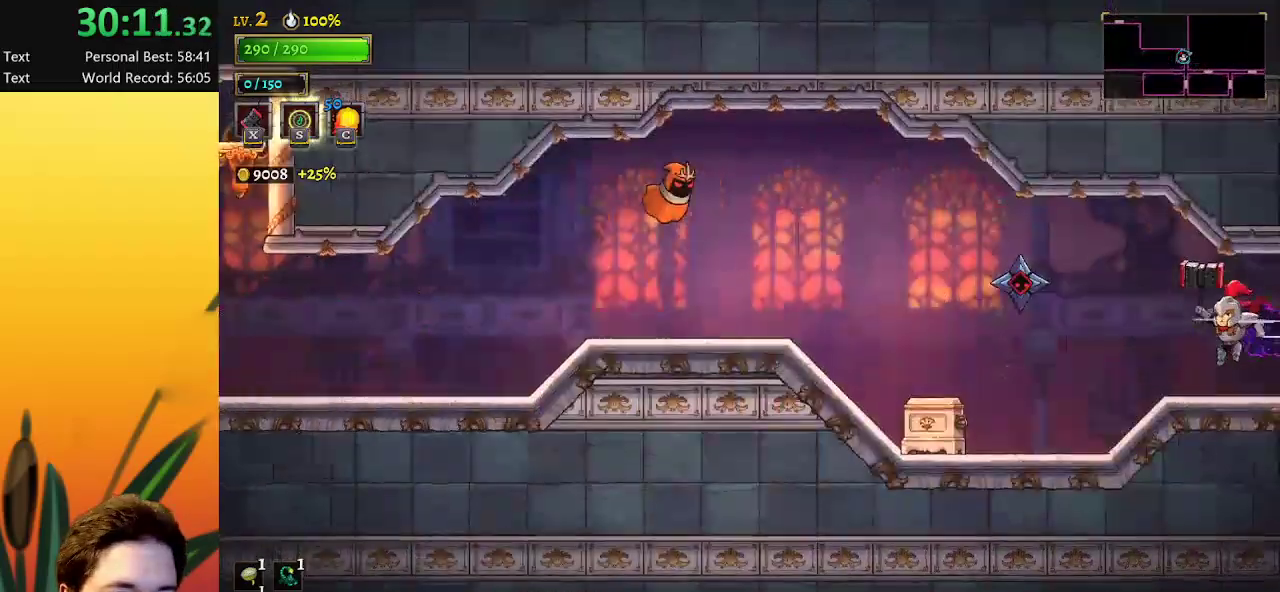
{"keys": ["left"], "events": []}
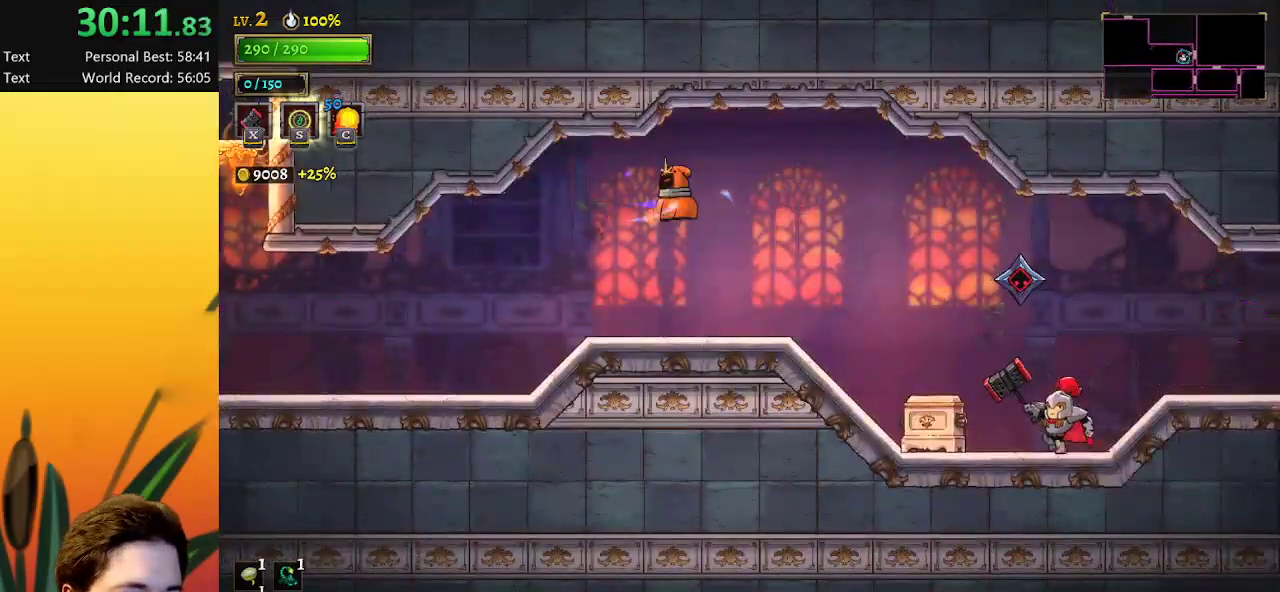
{"keys": ["a", "left"], "events": [[33, "a", "down"], [400, "a", "up"], [450, "a", "down"]]}
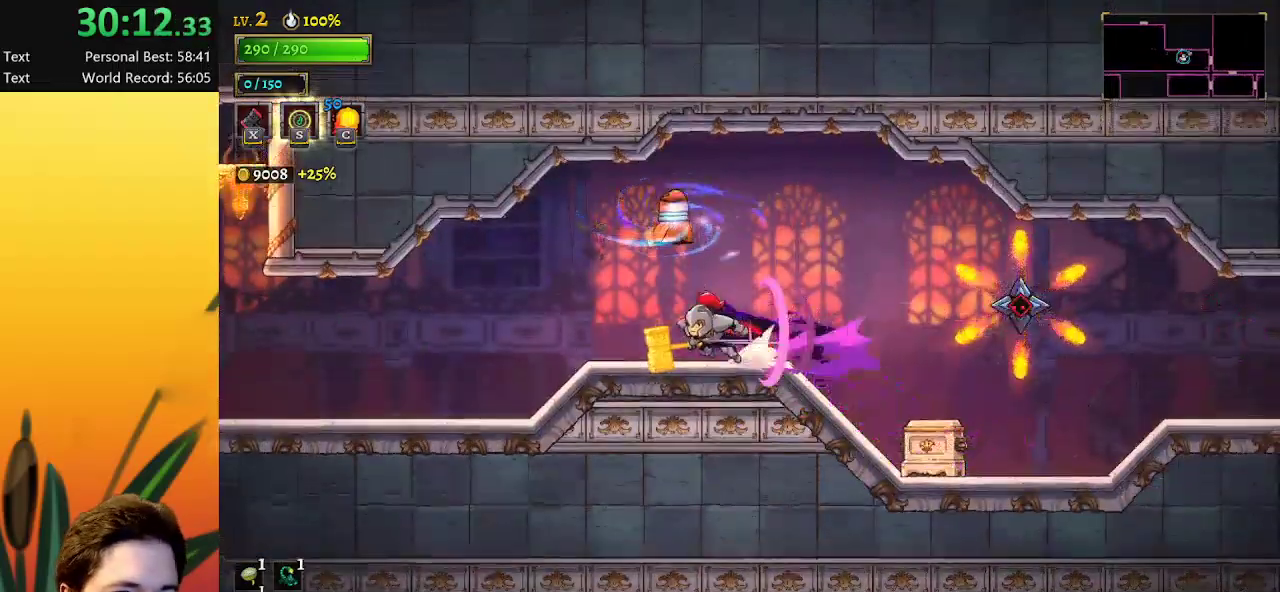
{"keys": ["left"], "events": [[417, "a", "up"]]}
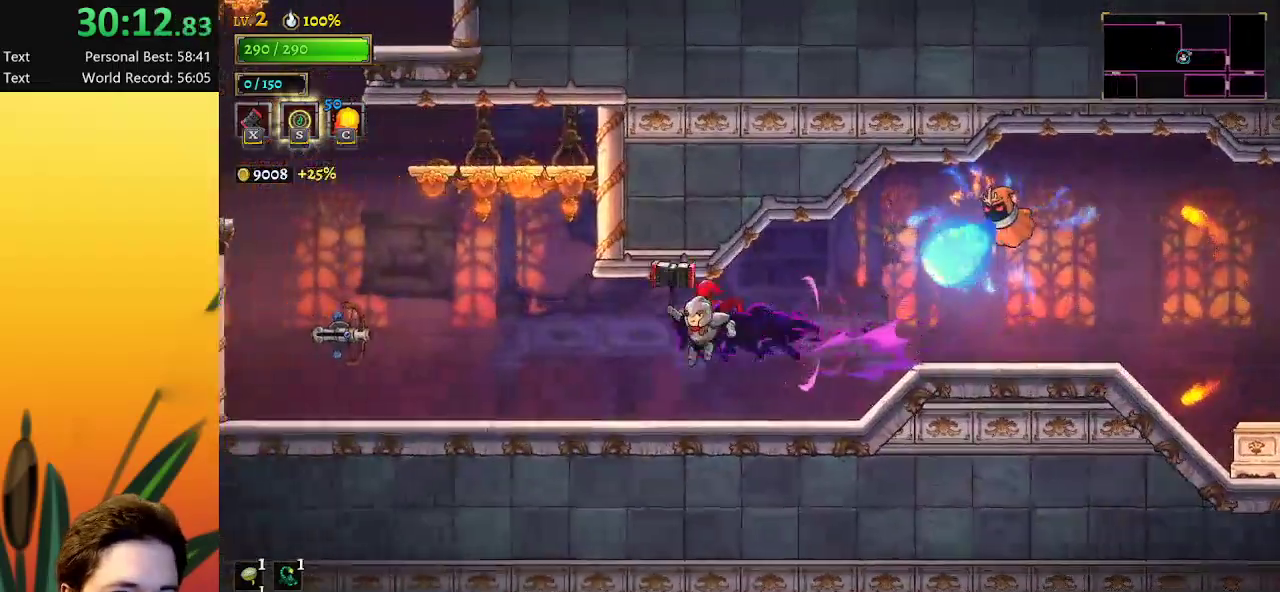
{"keys": ["left", "x", "z"], "events": [[350, "z", "down"], [433, "x", "down"]]}
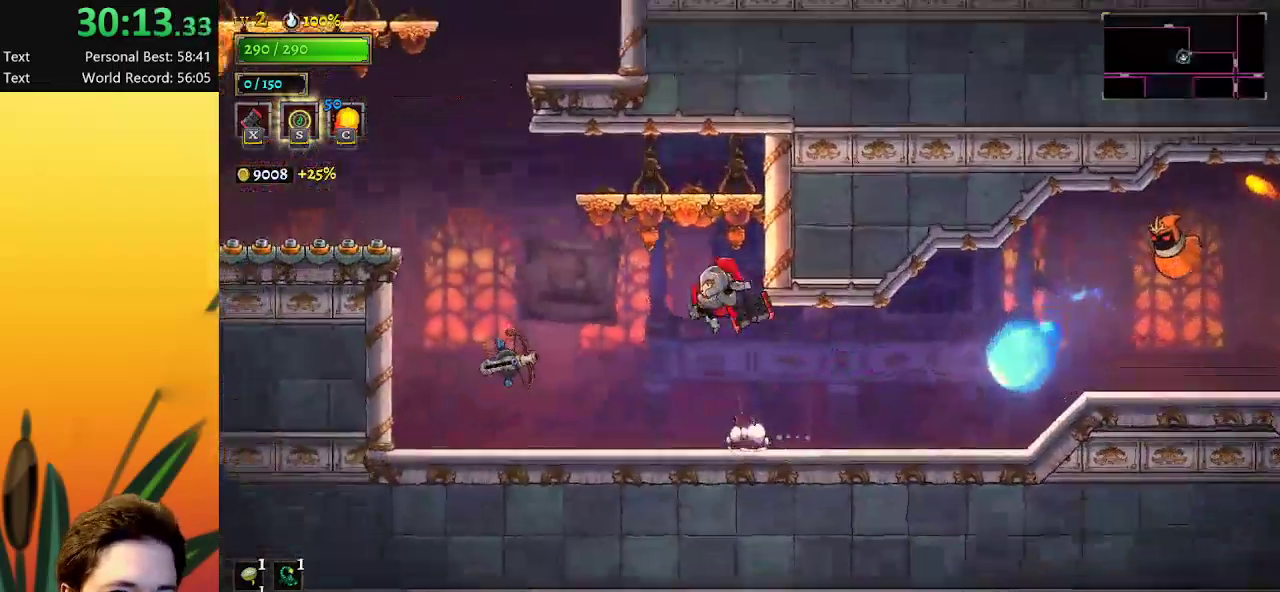
{"keys": ["left"], "events": [[217, "x", "up"], [267, "z", "up"]]}
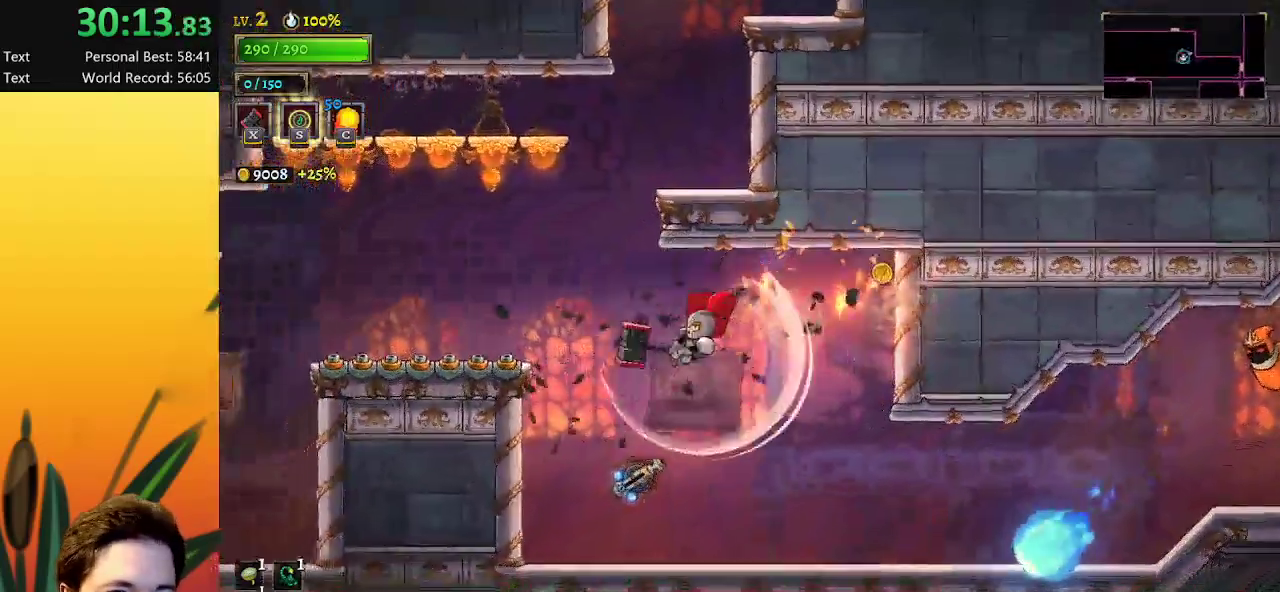
{"keys": [], "events": [[100, "z", "down"], [283, "z", "up"], [333, "left", "up"]]}
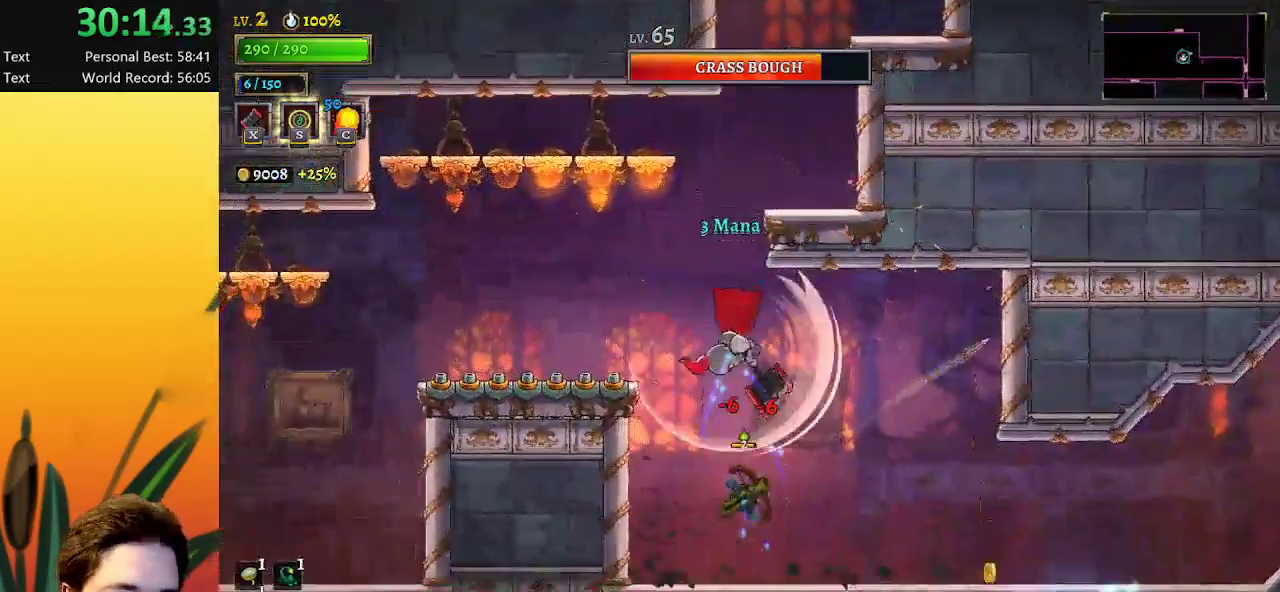
{"keys": [], "events": [[67, "left", "down"], [300, "left", "up"]]}
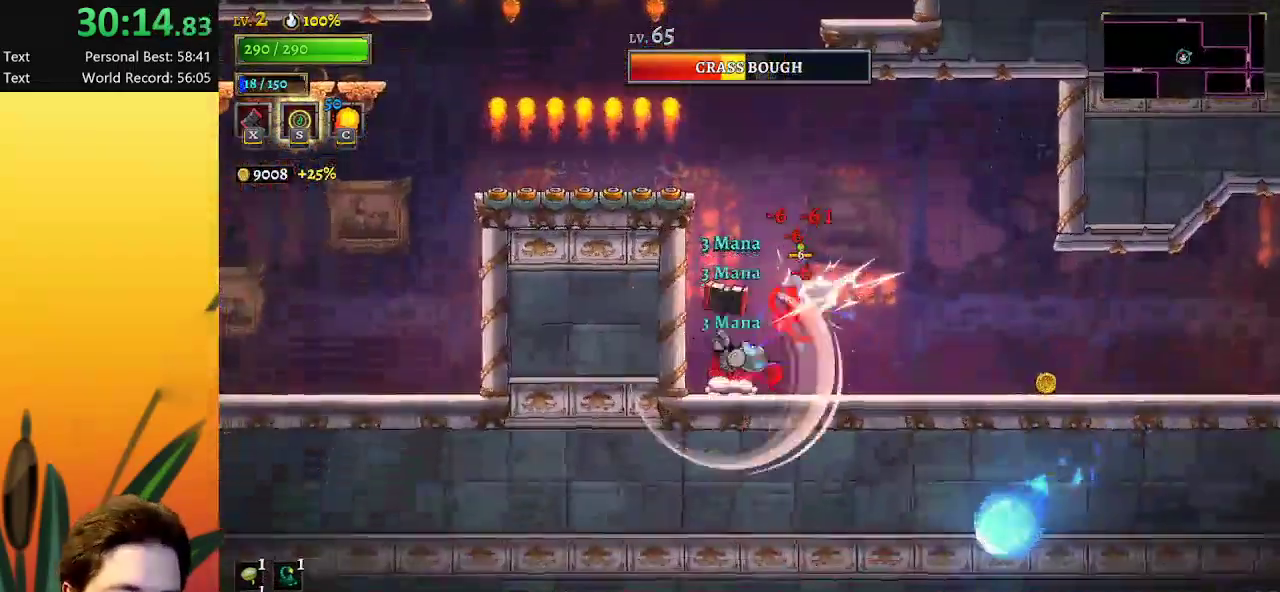
{"keys": ["x"], "events": [[33, "right", "down"], [83, "right", "up"], [500, "x", "down"]]}
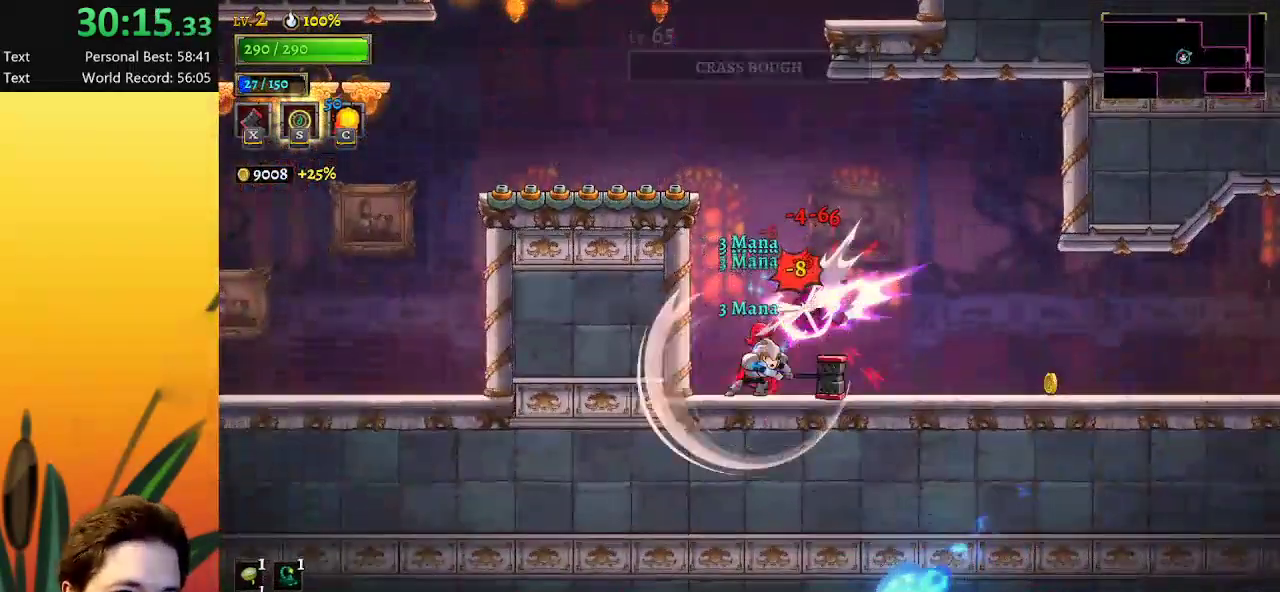
{"keys": [], "events": [[100, "x", "up"], [417, "right", "down"], [467, "right", "up"]]}
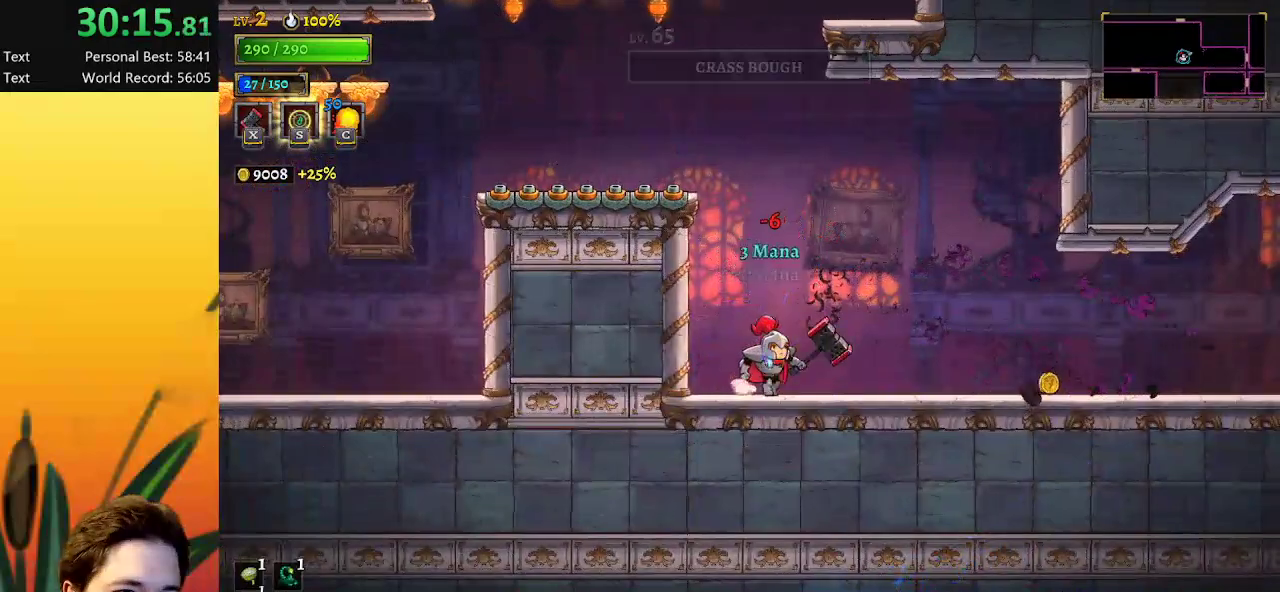
{"keys": [], "events": [[17, "z", "down"], [117, "left", "down"], [383, "z", "up"], [483, "left", "up"]]}
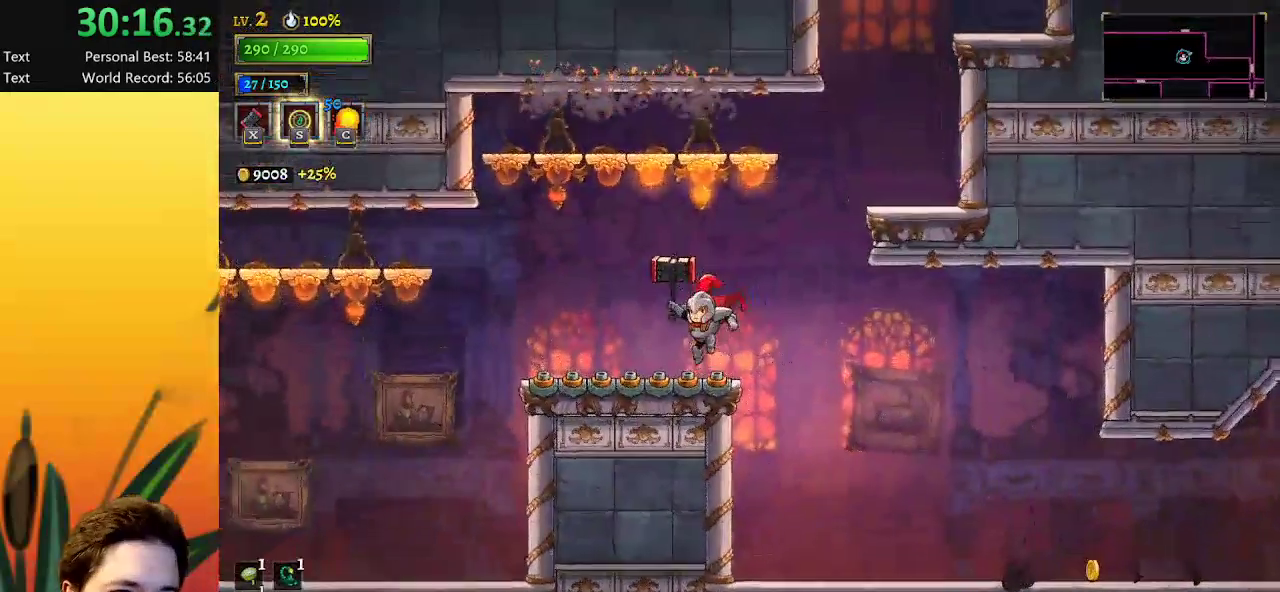
{"keys": ["right", "x", "z"], "events": [[167, "right", "down"], [167, "z", "down"], [267, "x", "down"]]}
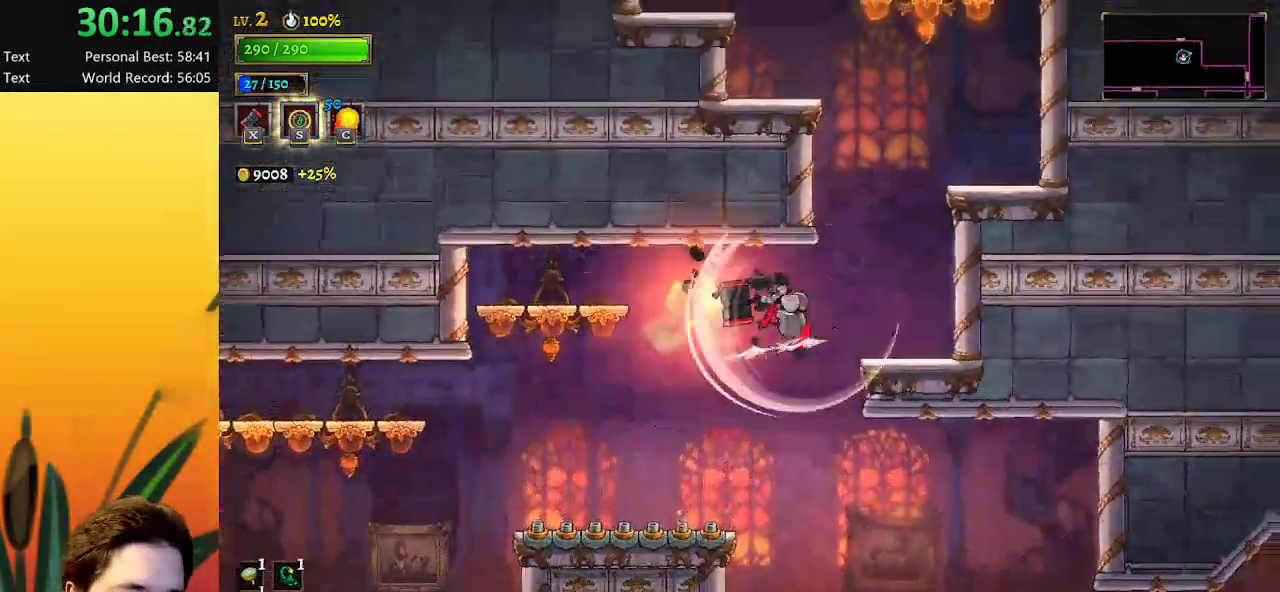
{"keys": ["right", "z"], "events": [[100, "x", "up"], [133, "z", "up"], [233, "x", "down"], [367, "z", "down"], [417, "x", "up"]]}
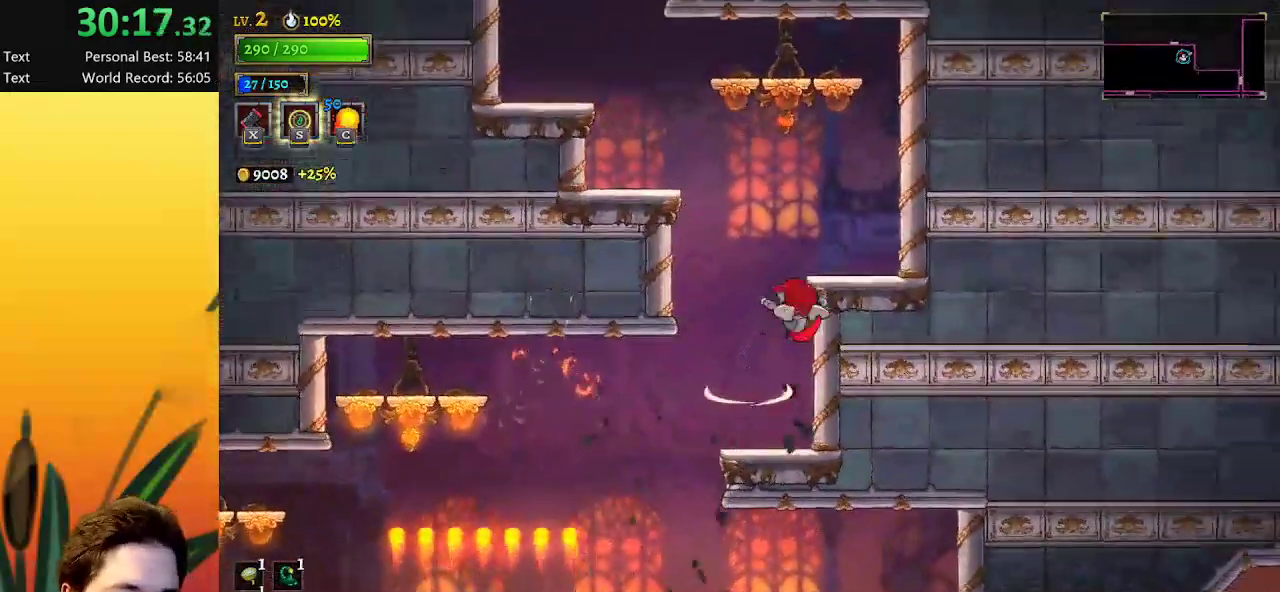
{"keys": [], "events": [[17, "z", "up"], [150, "right", "up"]]}
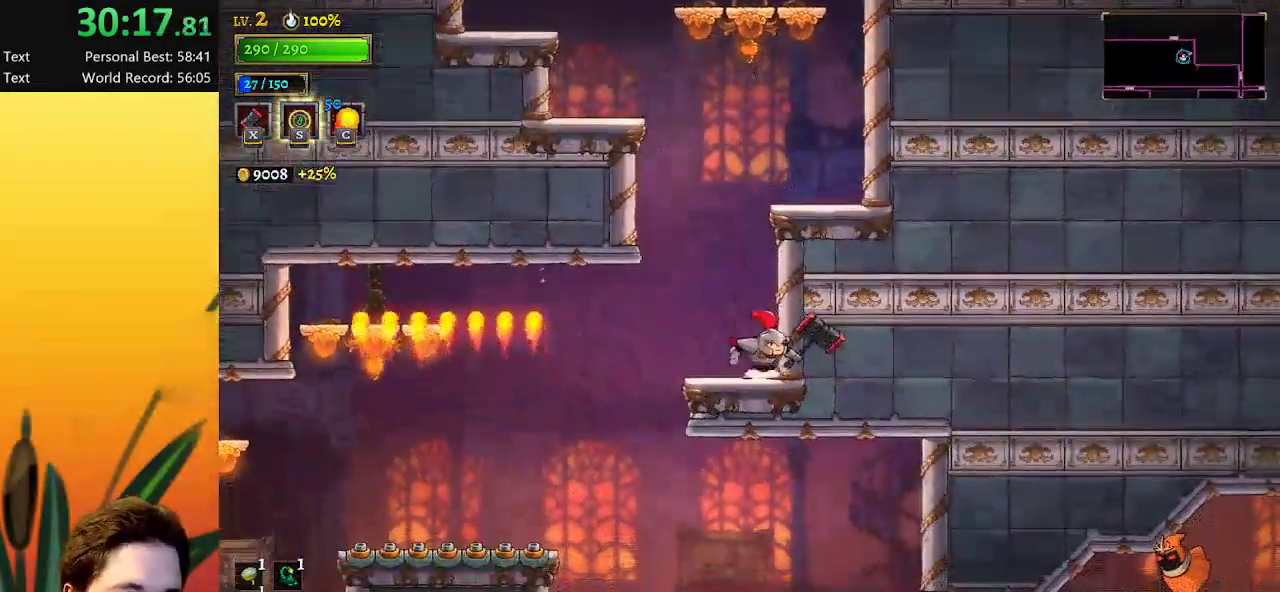
{"keys": ["z"], "events": [[117, "z", "down"], [183, "x", "down"], [467, "x", "up"]]}
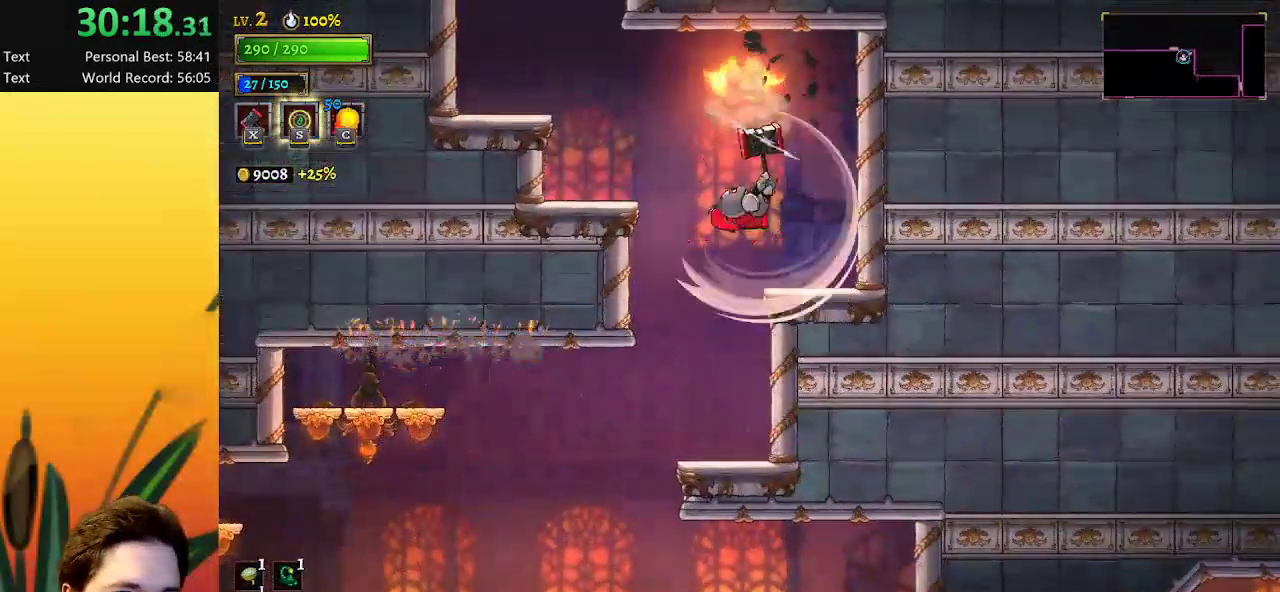
{"keys": ["left"], "events": [[17, "z", "up"], [50, "z", "down"], [100, "left", "down"], [233, "x", "down"], [433, "z", "up"], [483, "x", "up"]]}
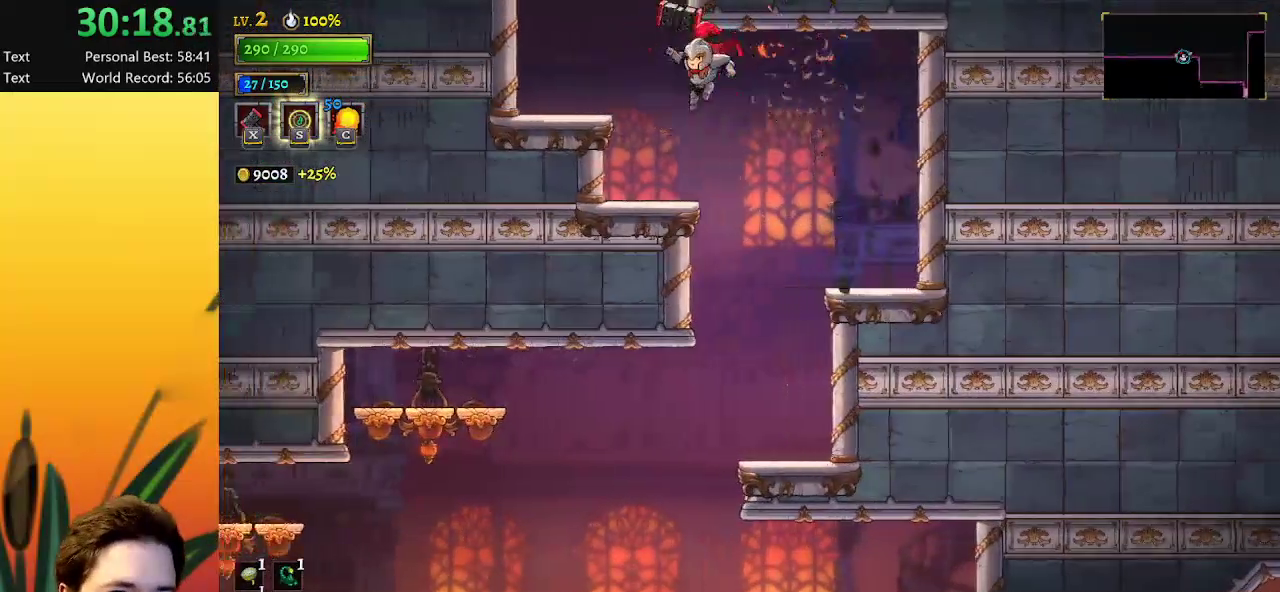
{"keys": [], "events": [[33, "a", "down"], [217, "a", "up"], [350, "left", "up"]]}
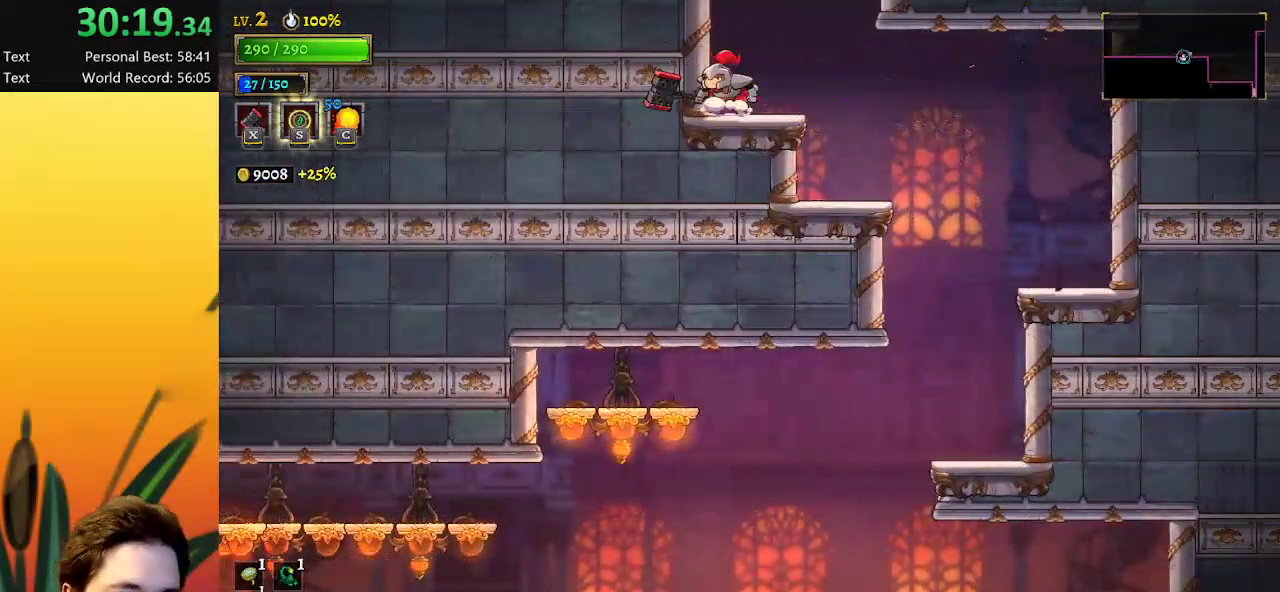
{"keys": [], "events": [[83, "right", "down"], [133, "z", "down"], [183, "right", "up"], [267, "z", "up"]]}
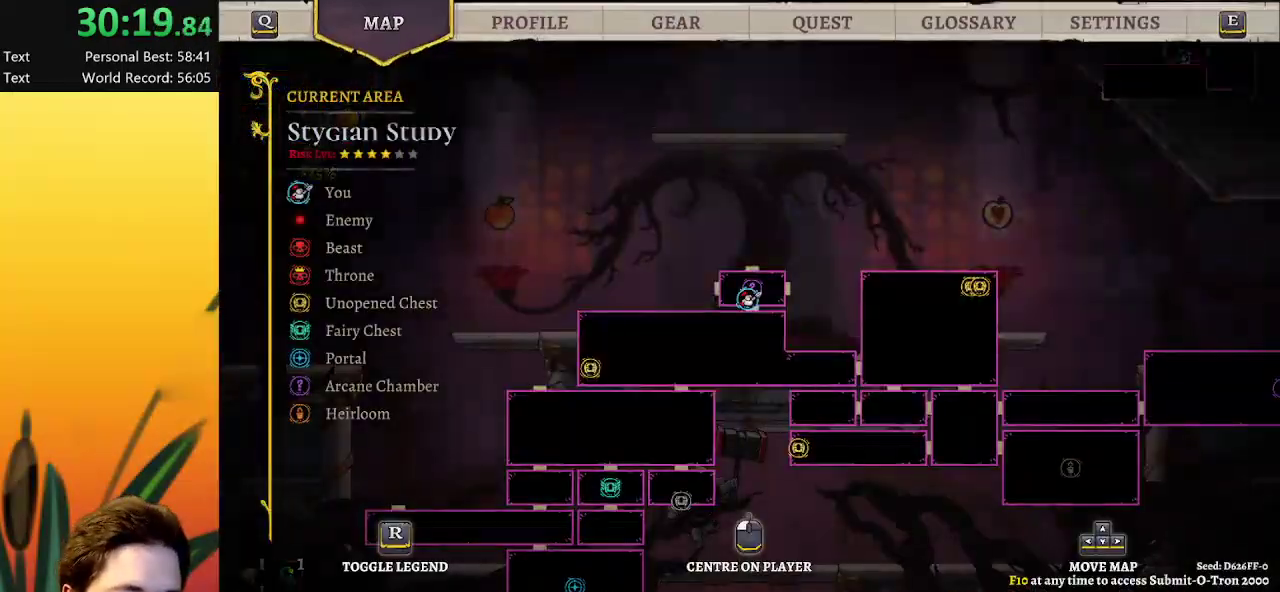
{"keys": ["left"], "events": [[333, "left", "down"]]}
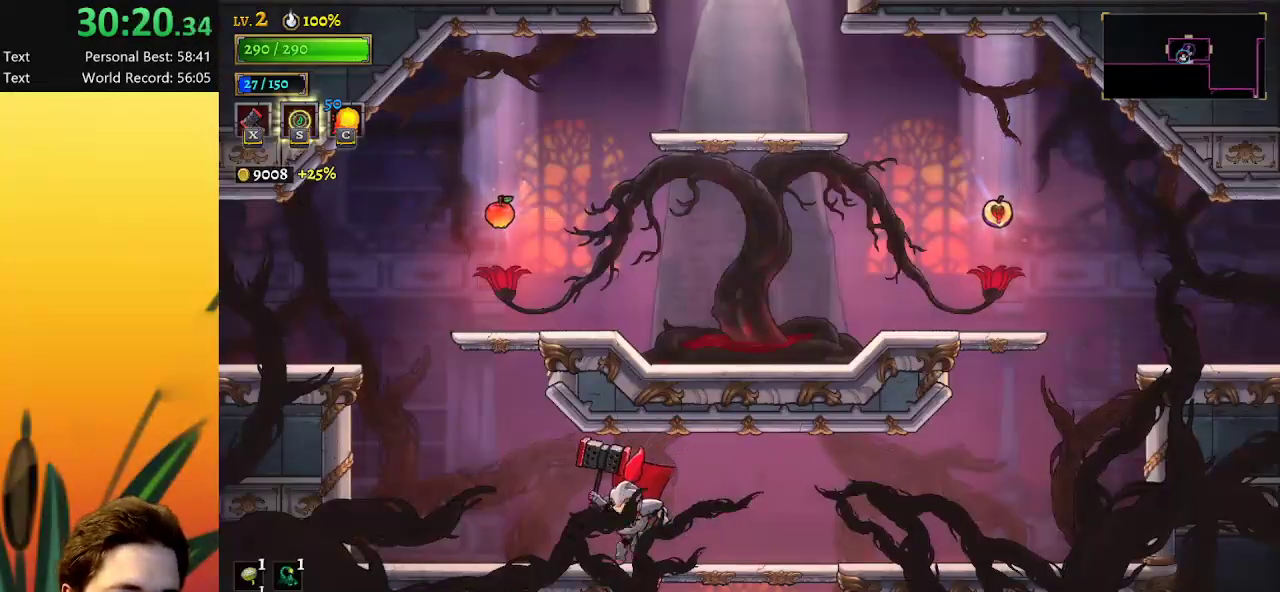
{"keys": ["right", "z"], "events": [[217, "z", "down"], [300, "left", "up"], [483, "right", "down"]]}
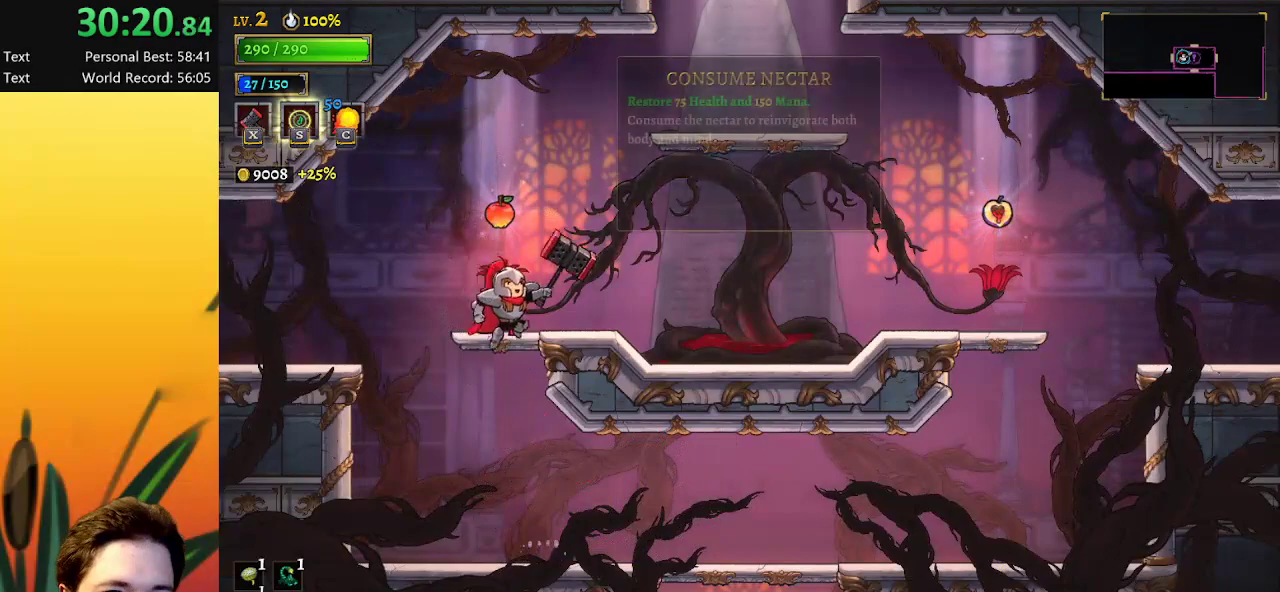
{"keys": ["right"], "events": [[133, "d", "down"], [167, "z", "up"], [500, "d", "up"]]}
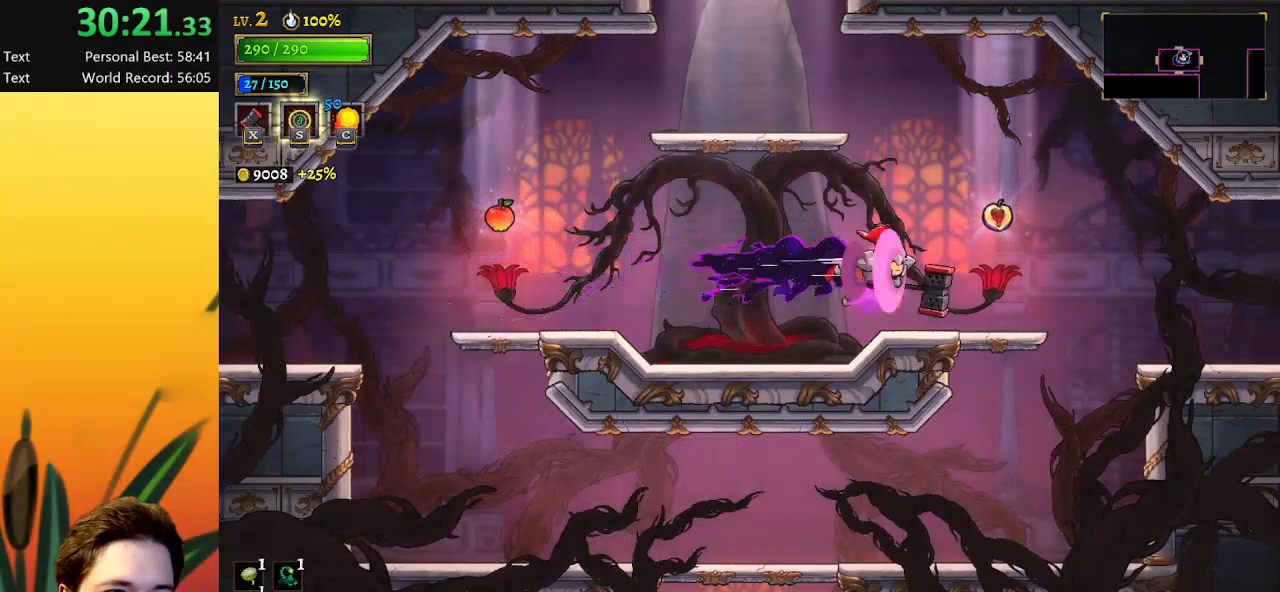
{"keys": ["d", "right"], "events": [[333, "d", "down"]]}
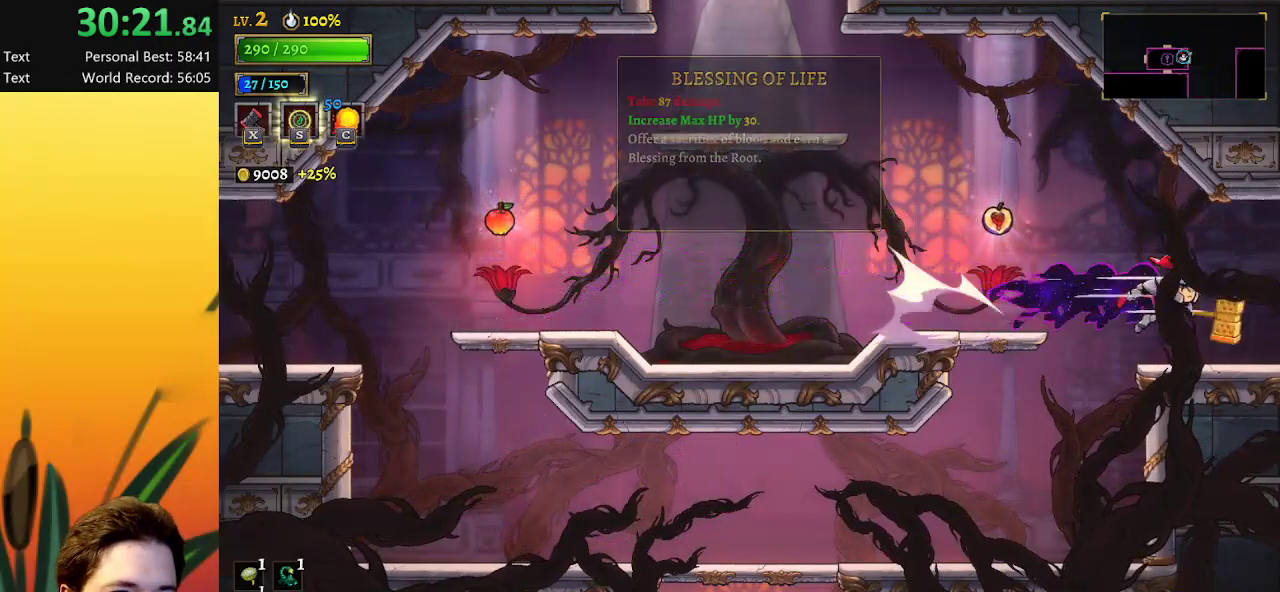
{"keys": [], "events": [[200, "d", "up"], [400, "right", "up"]]}
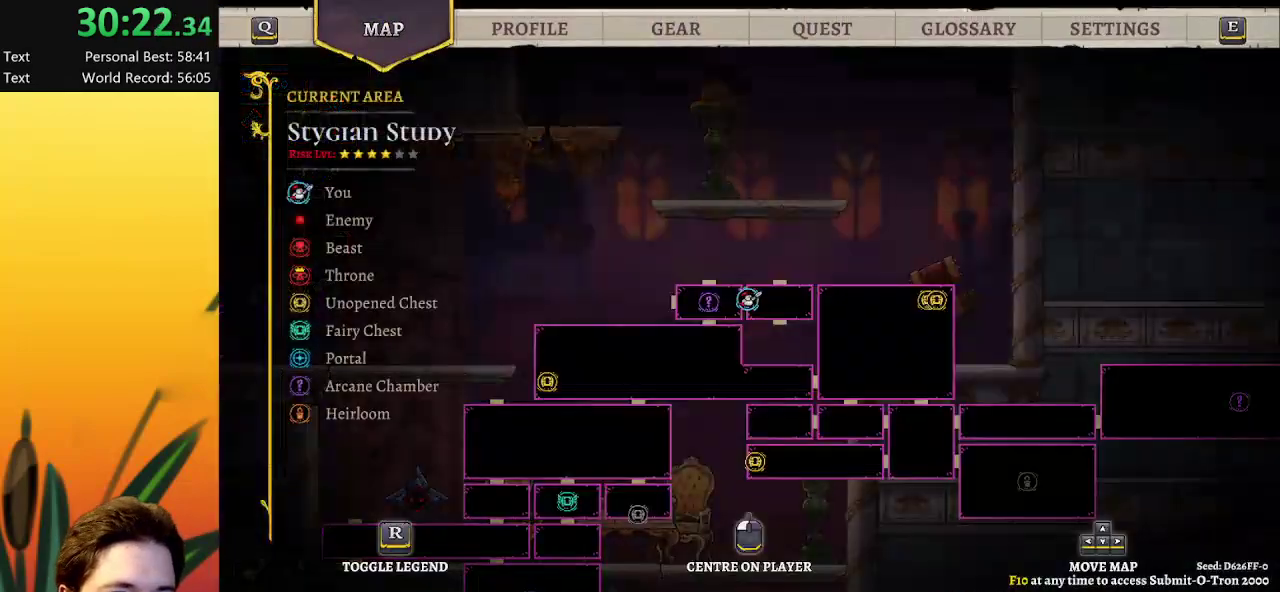
{"keys": [], "events": []}
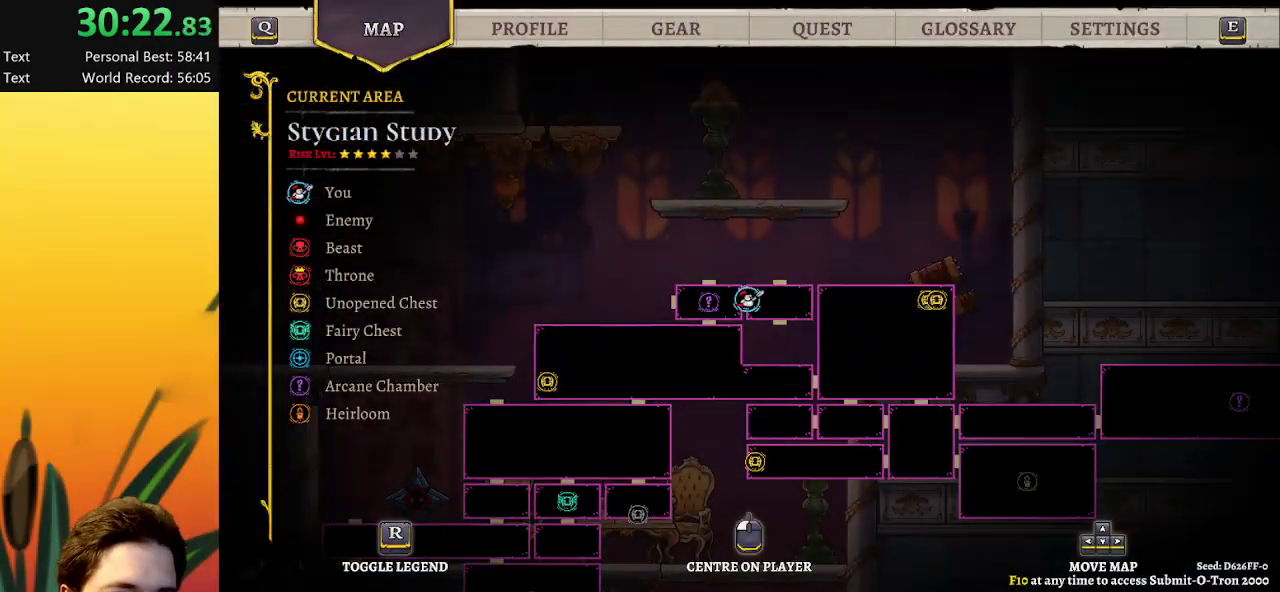
{"keys": ["left"], "events": [[150, "left", "down"]]}